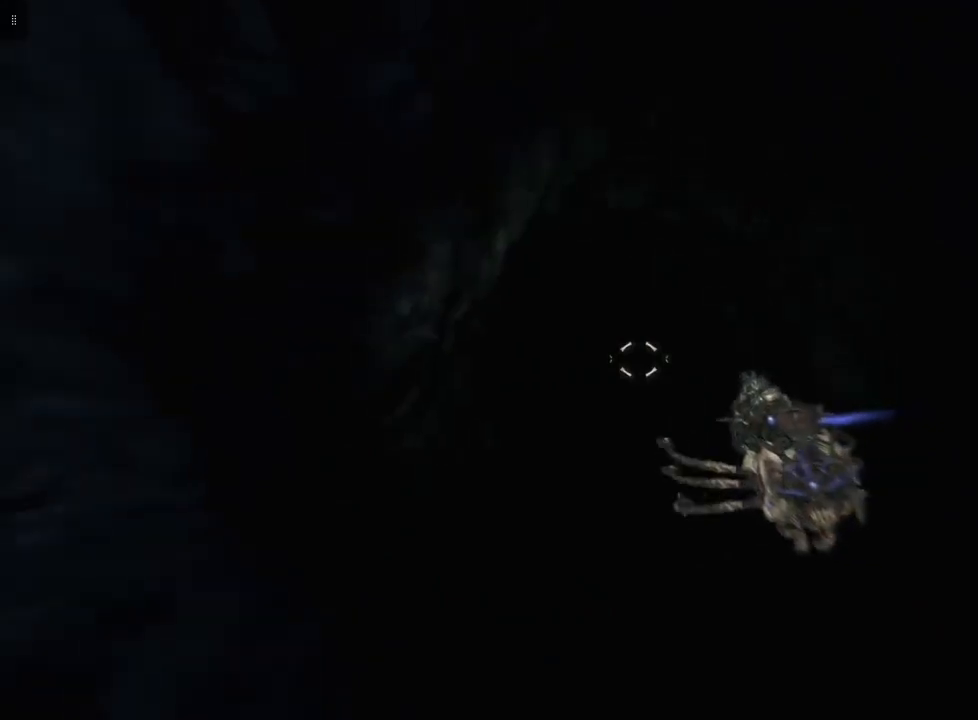
Gameplay with a controller (Xbox layout); each line is a JSON object with the inputs held at the frame after it. "events" lists button and stick changes between this image and that frame as [ms after this image, input, new state], when the widget could be followed in between.
{"buttons": [], "left_stick": "center", "right_stick": "center", "events": []}
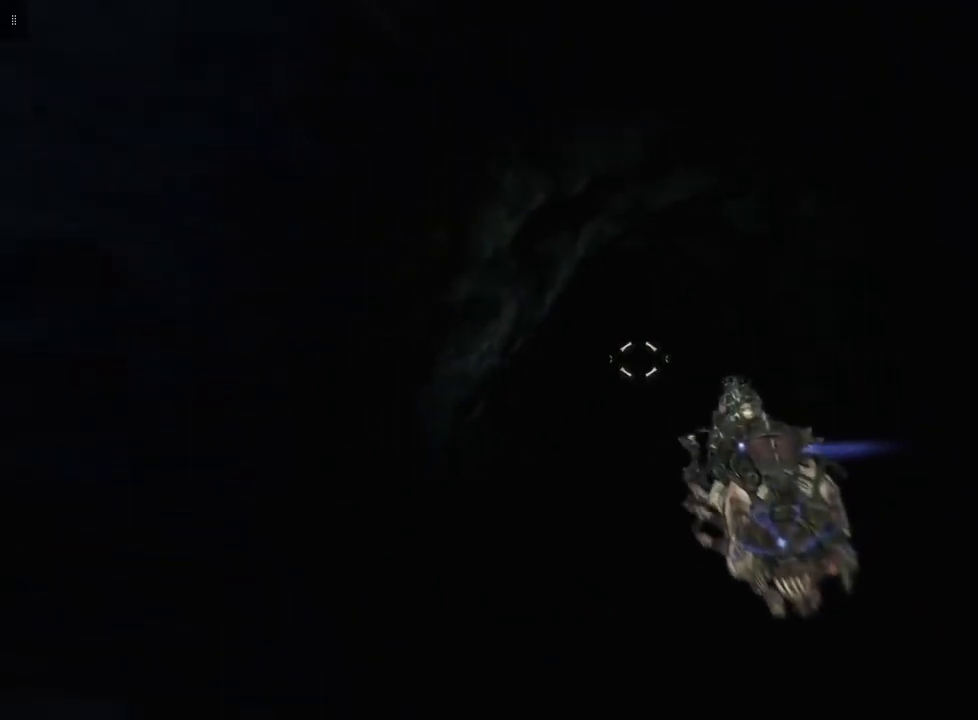
{"buttons": [], "left_stick": "center", "right_stick": "down-right", "events": [[333, "right_stick", "down-right"]]}
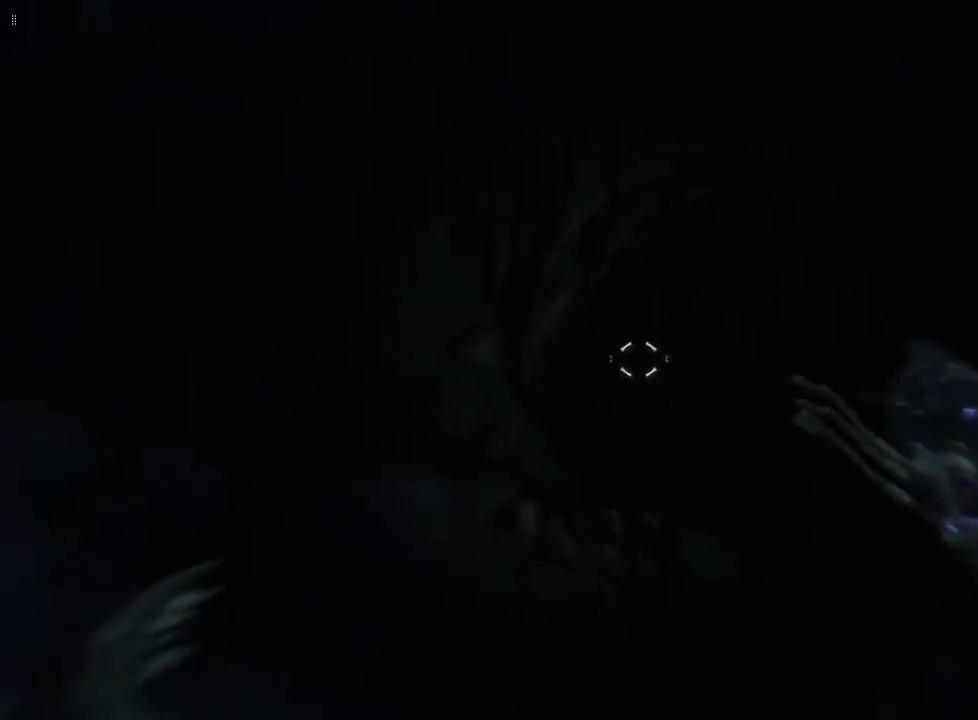
{"buttons": [], "left_stick": "center", "right_stick": "center", "events": [[67, "right_stick", "center"], [300, "right_stick", "up"], [467, "right_stick", "center"]]}
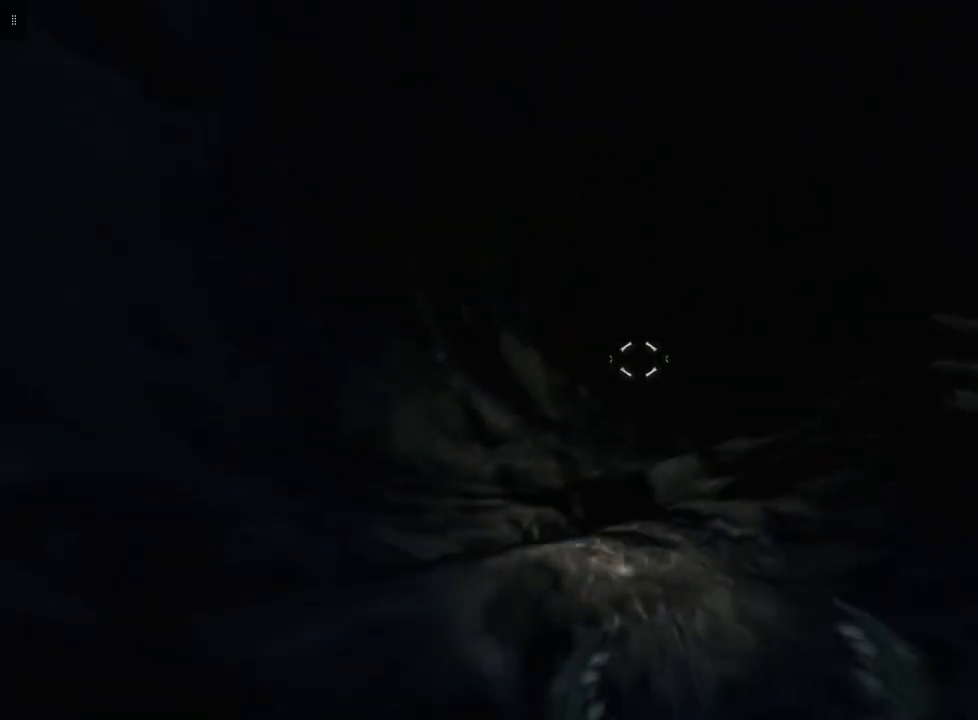
{"buttons": [], "left_stick": "center", "right_stick": "center", "events": [[167, "right_stick", "up"], [367, "right_stick", "center"]]}
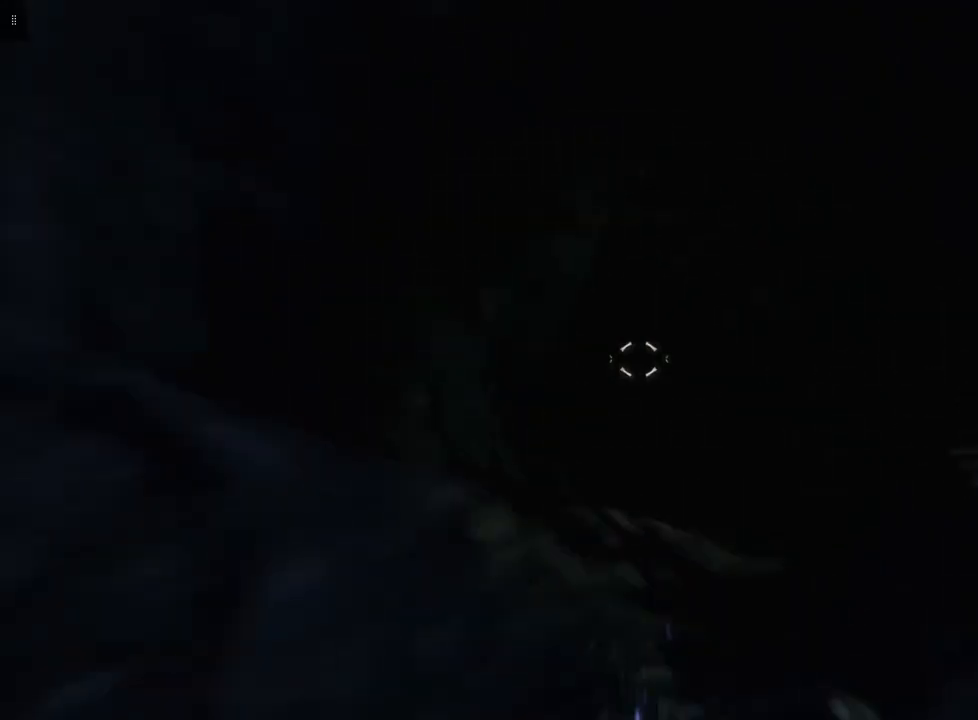
{"buttons": [], "left_stick": "center", "right_stick": "center", "events": [[300, "right_stick", "up-right"], [467, "right_stick", "center"]]}
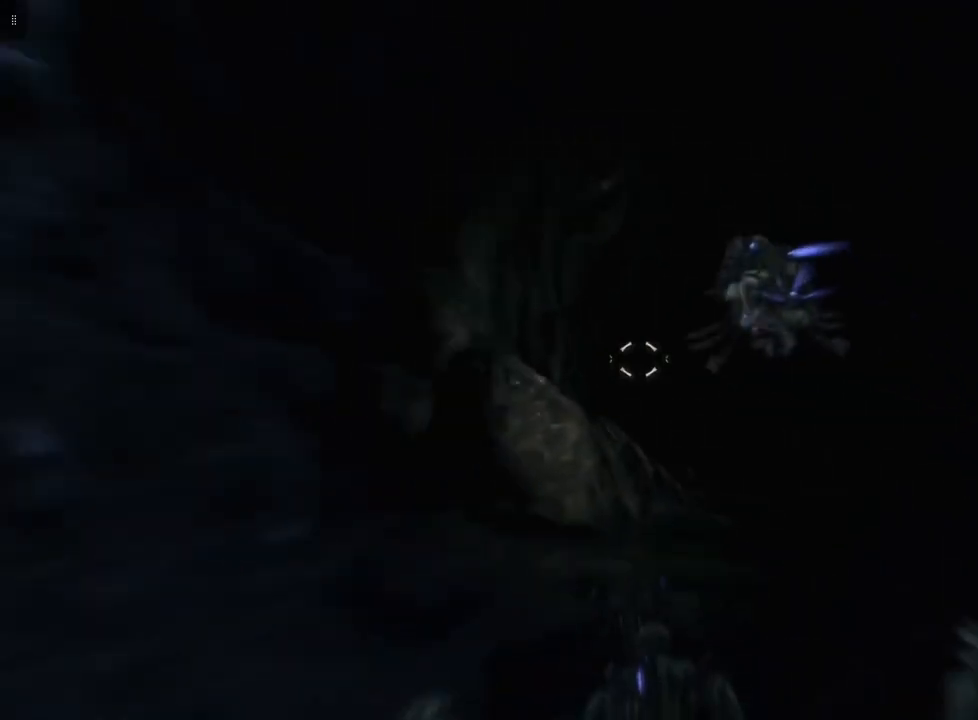
{"buttons": [], "left_stick": "center", "right_stick": "right", "events": [[433, "right_stick", "right"]]}
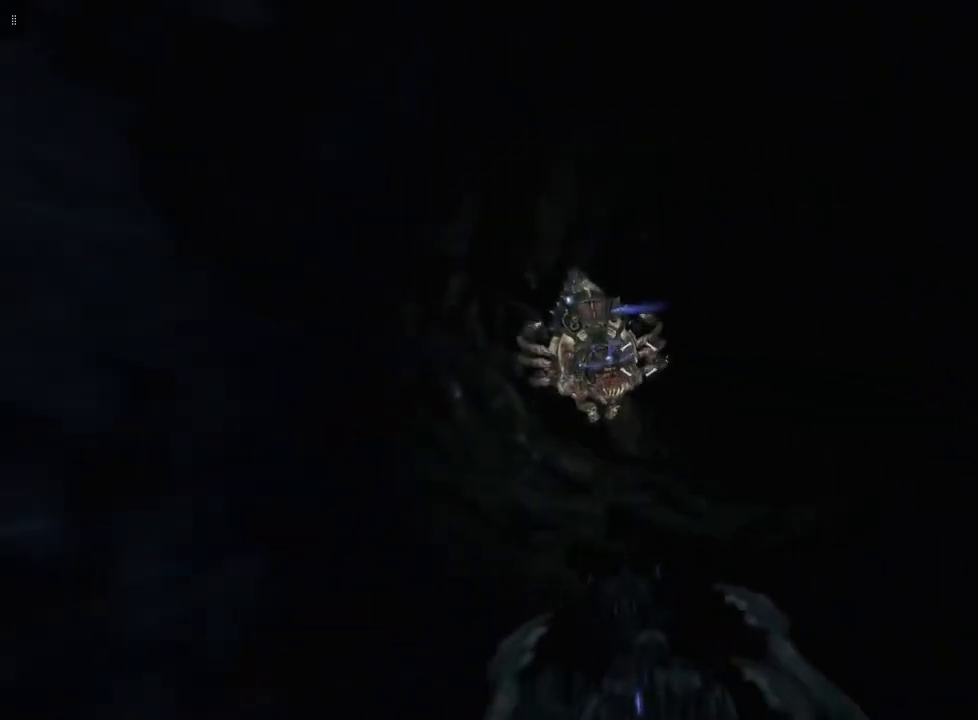
{"buttons": [], "left_stick": "center", "right_stick": "center", "events": [[133, "right_stick", "center"]]}
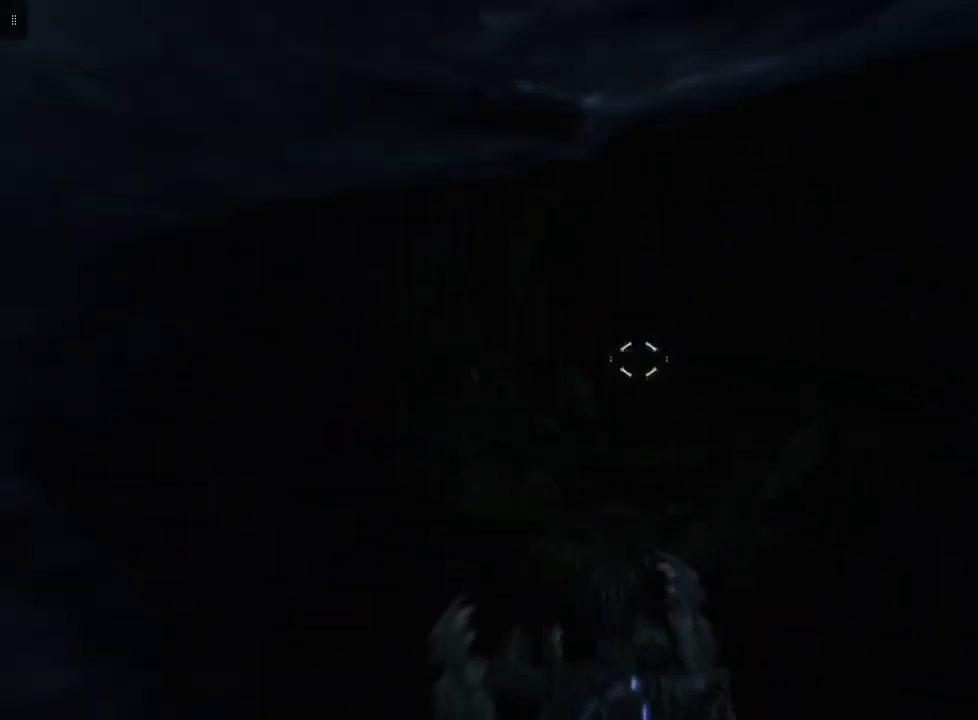
{"buttons": [], "left_stick": "center", "right_stick": "center", "events": []}
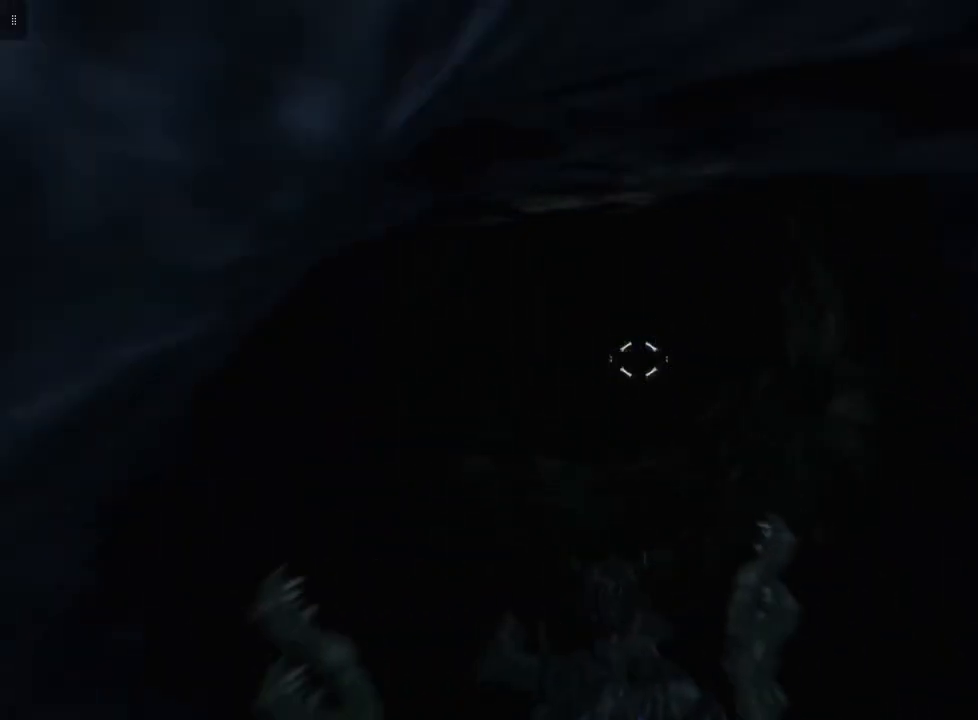
{"buttons": [], "left_stick": "center", "right_stick": "center", "events": [[167, "right_stick", "left"], [333, "right_stick", "center"]]}
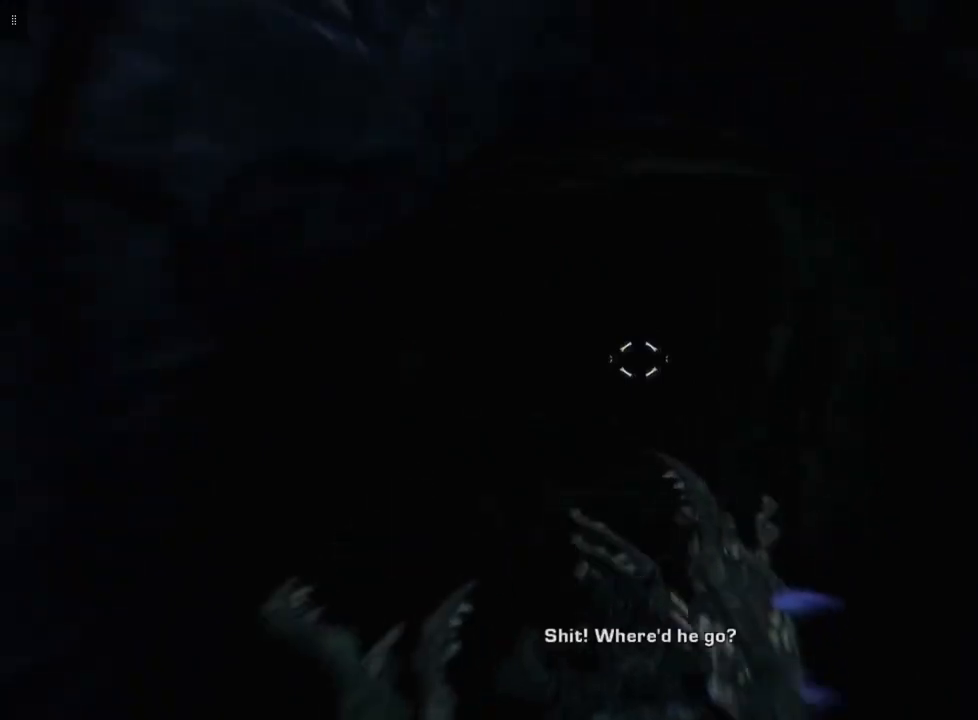
{"buttons": [], "left_stick": "center", "right_stick": "center", "events": [[167, "right_stick", "up-left"], [300, "right_stick", "center"]]}
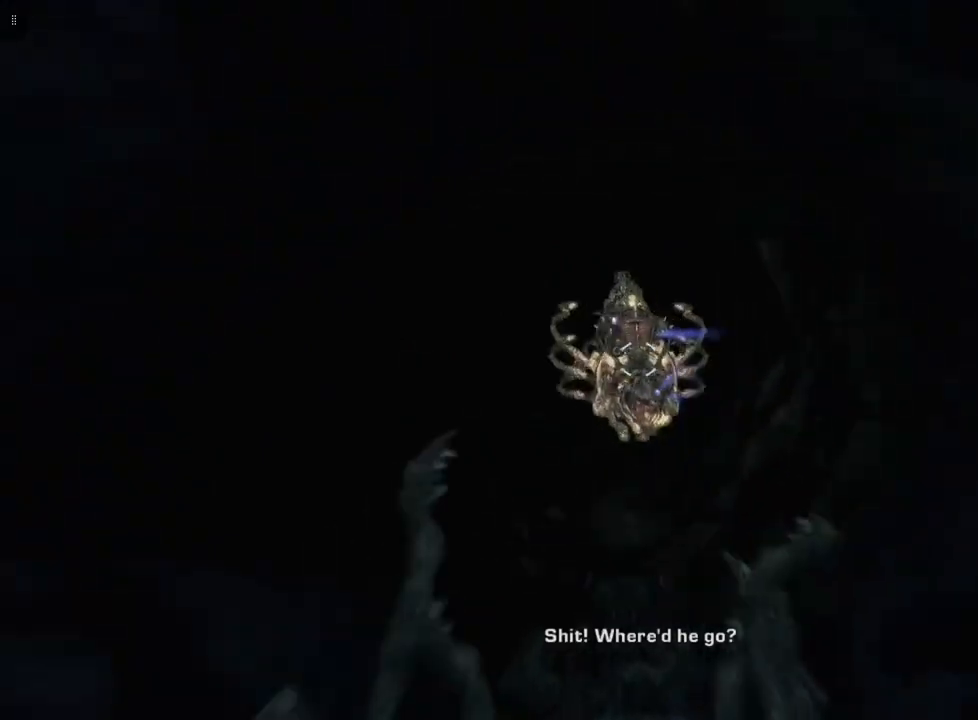
{"buttons": [], "left_stick": "center", "right_stick": "center", "events": [[67, "right_stick", "up-left"], [233, "right_stick", "center"]]}
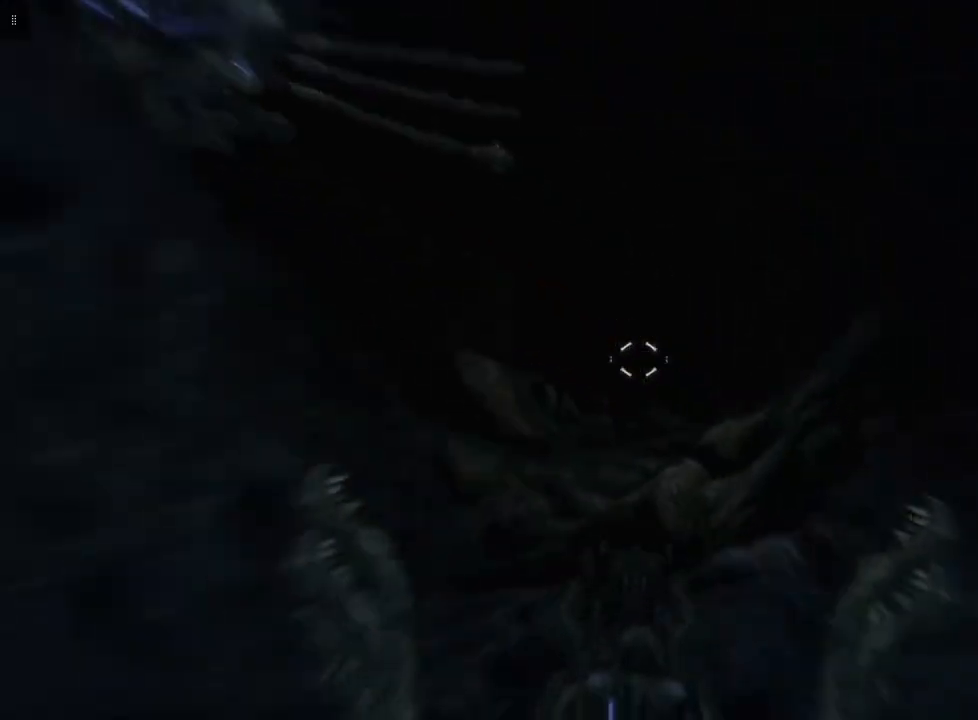
{"buttons": [], "left_stick": "center", "right_stick": "center", "events": [[33, "right_stick", "up"], [200, "right_stick", "center"]]}
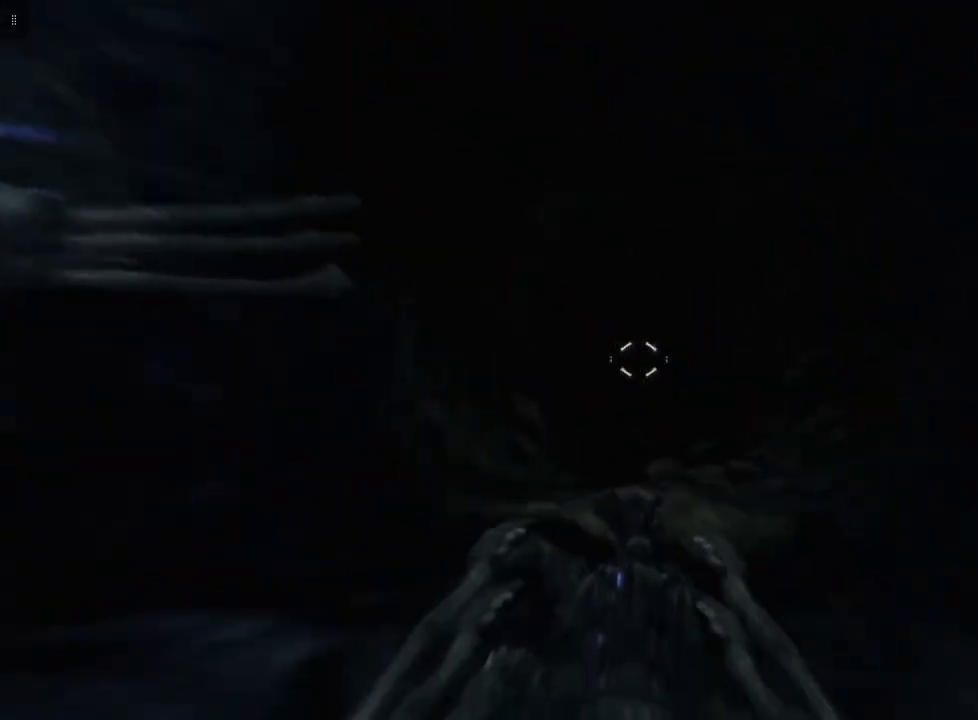
{"buttons": [], "left_stick": "center", "right_stick": "center", "events": [[300, "right_stick", "down"], [467, "right_stick", "center"]]}
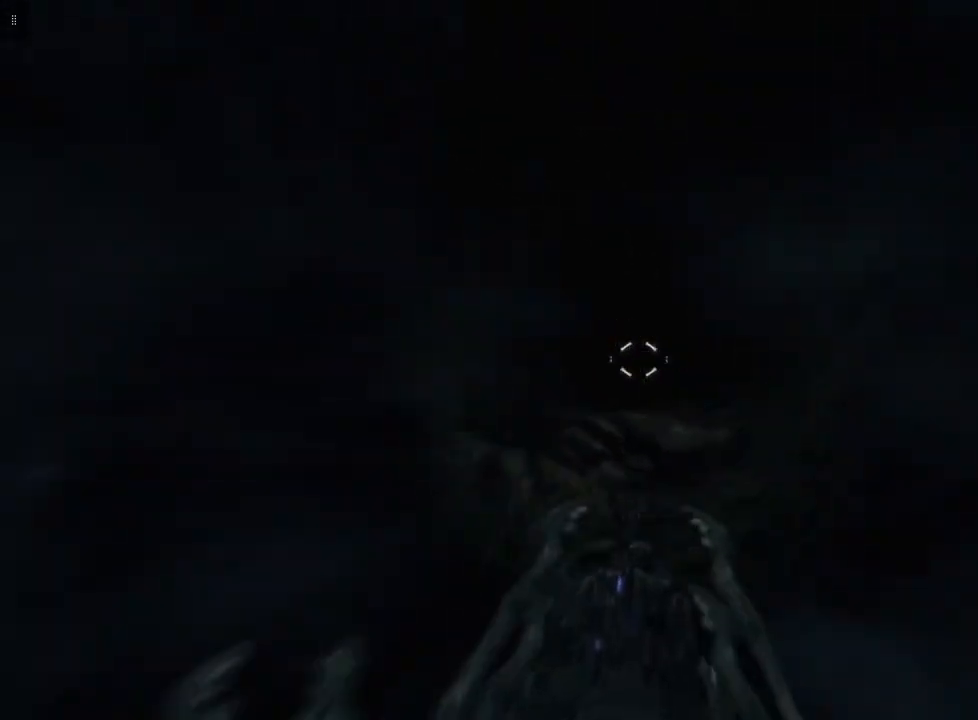
{"buttons": [], "left_stick": "center", "right_stick": "center", "events": []}
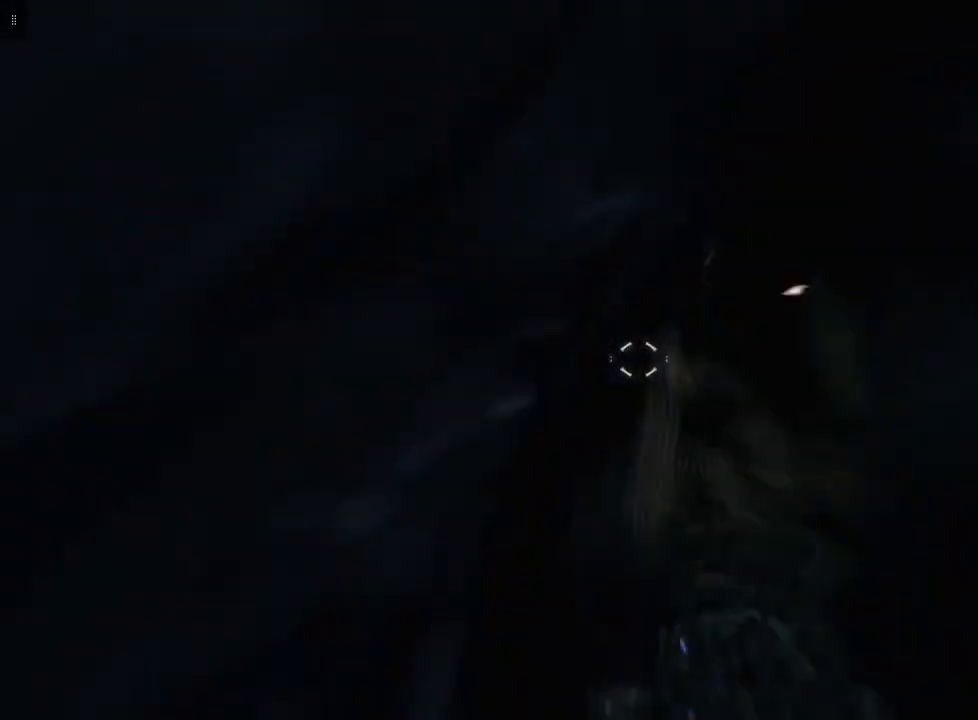
{"buttons": [], "left_stick": "center", "right_stick": "center", "events": []}
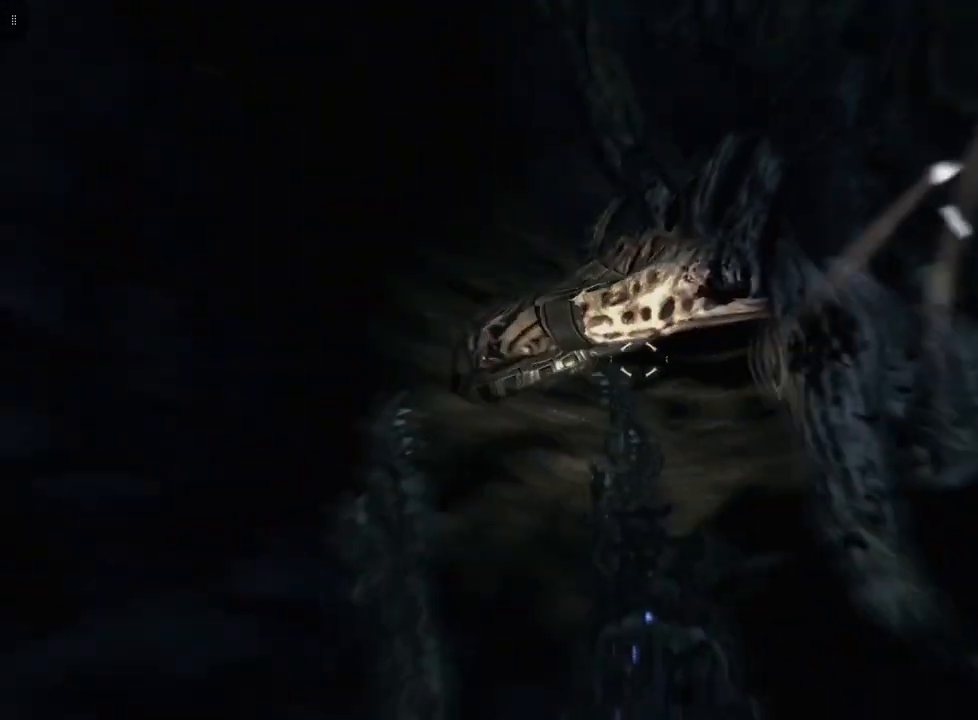
{"buttons": [], "left_stick": "center", "right_stick": "center", "events": [[333, "right_stick", "up"], [500, "right_stick", "center"]]}
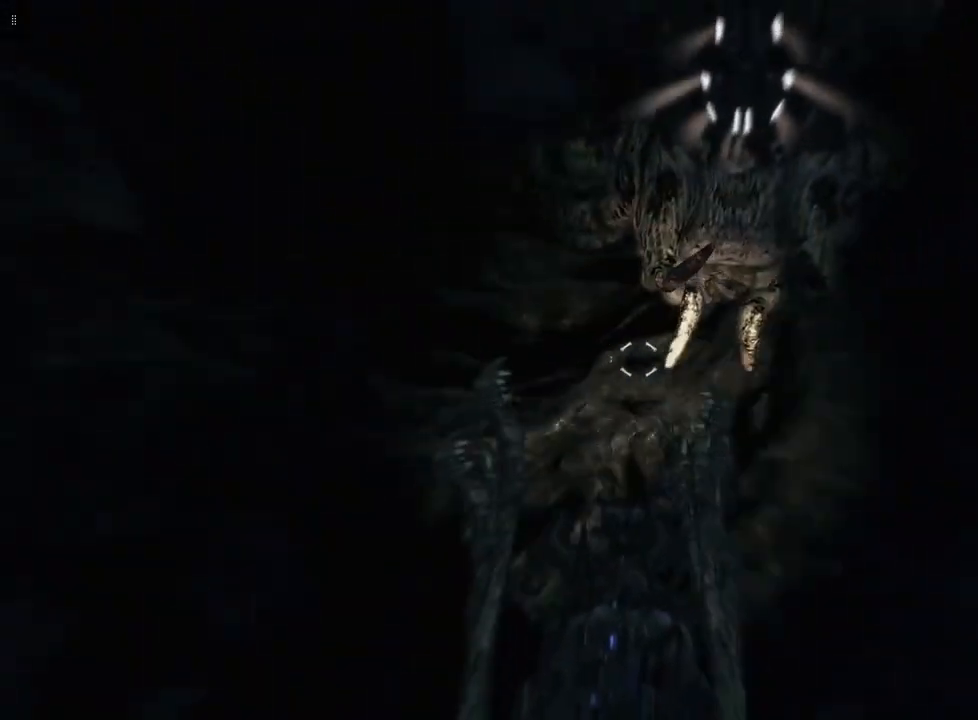
{"buttons": [], "left_stick": "center", "right_stick": "up", "events": [[200, "right_stick", "up-right"], [367, "right_stick", "center"], [433, "right_stick", "up"]]}
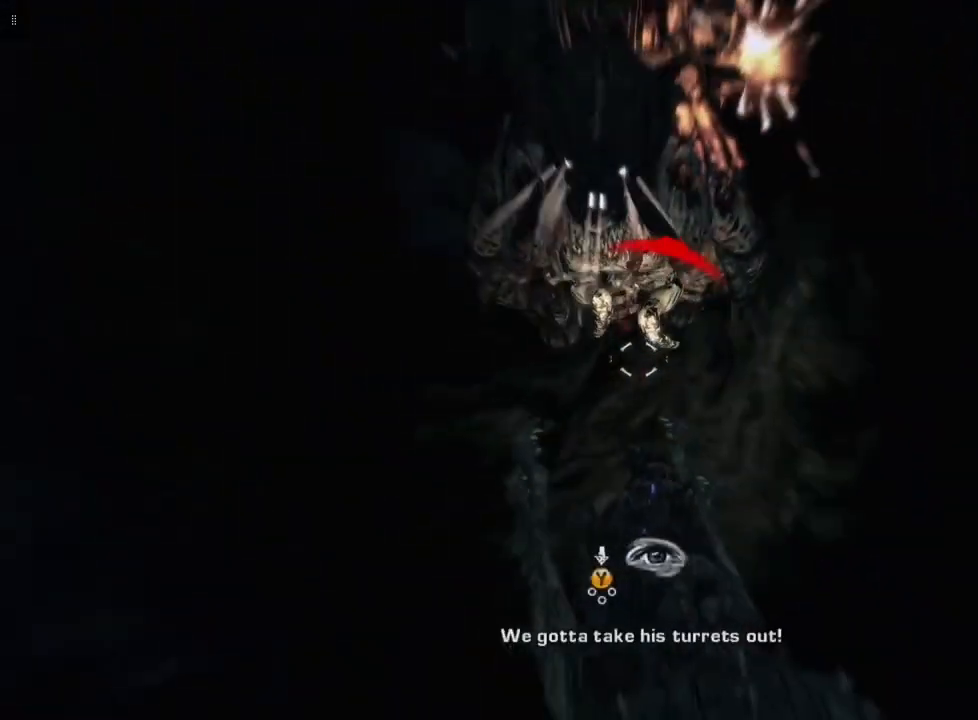
{"buttons": ["R2"], "left_stick": "center", "right_stick": "up", "events": [[133, "R2", "down"], [133, "right_stick", "center"], [300, "right_stick", "up"]]}
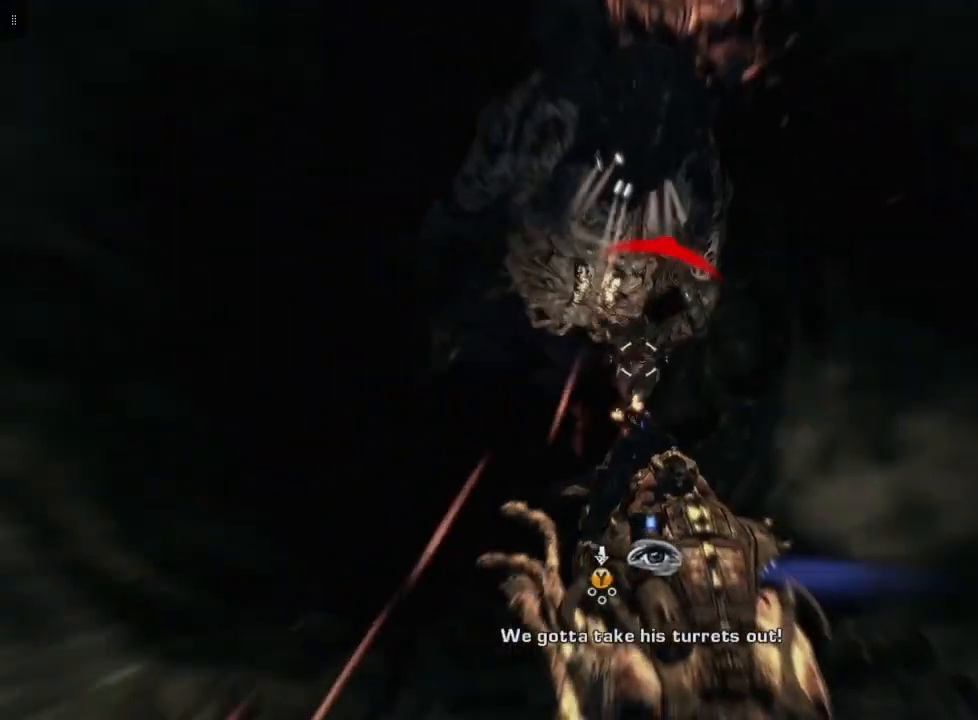
{"buttons": ["R2"], "left_stick": "center", "right_stick": "center", "events": [[33, "right_stick", "center"], [167, "right_stick", "up"], [400, "right_stick", "center"]]}
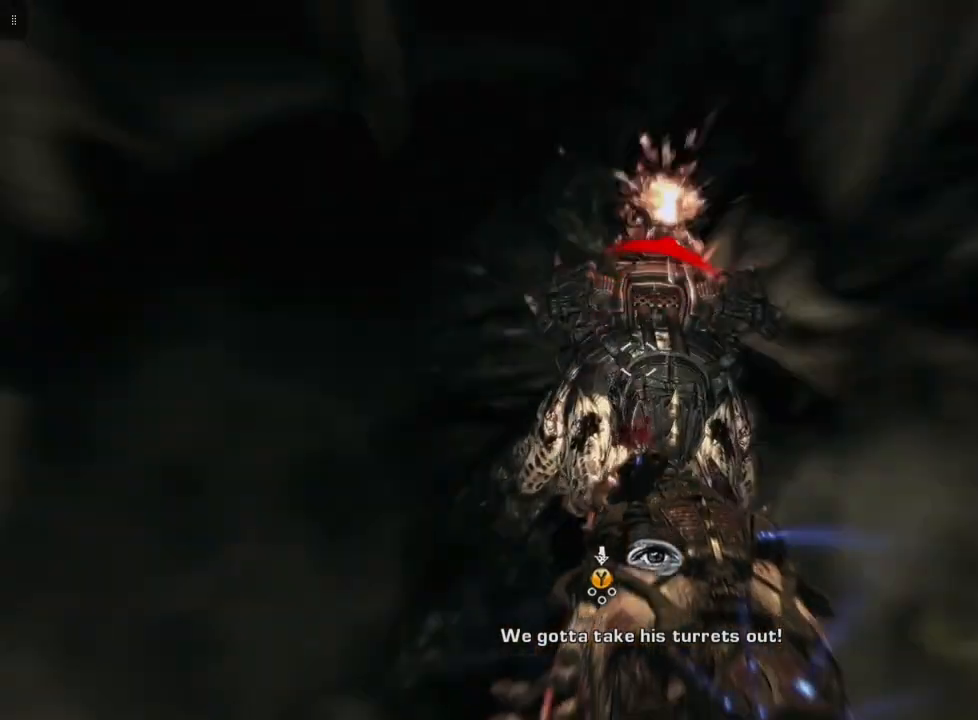
{"buttons": ["R2"], "left_stick": "center", "right_stick": "down-left", "events": [[233, "right_stick", "up"], [333, "right_stick", "center"], [467, "right_stick", "down-left"]]}
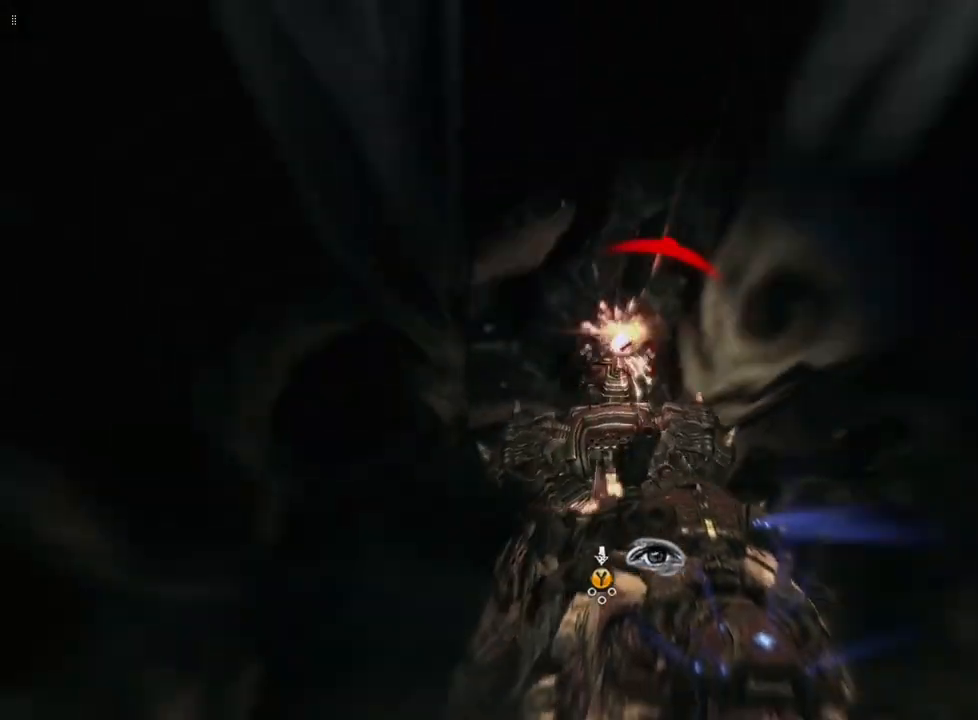
{"buttons": ["R2"], "left_stick": "center", "right_stick": "center", "events": [[100, "right_stick", "center"], [300, "right_stick", "down"], [400, "right_stick", "center"]]}
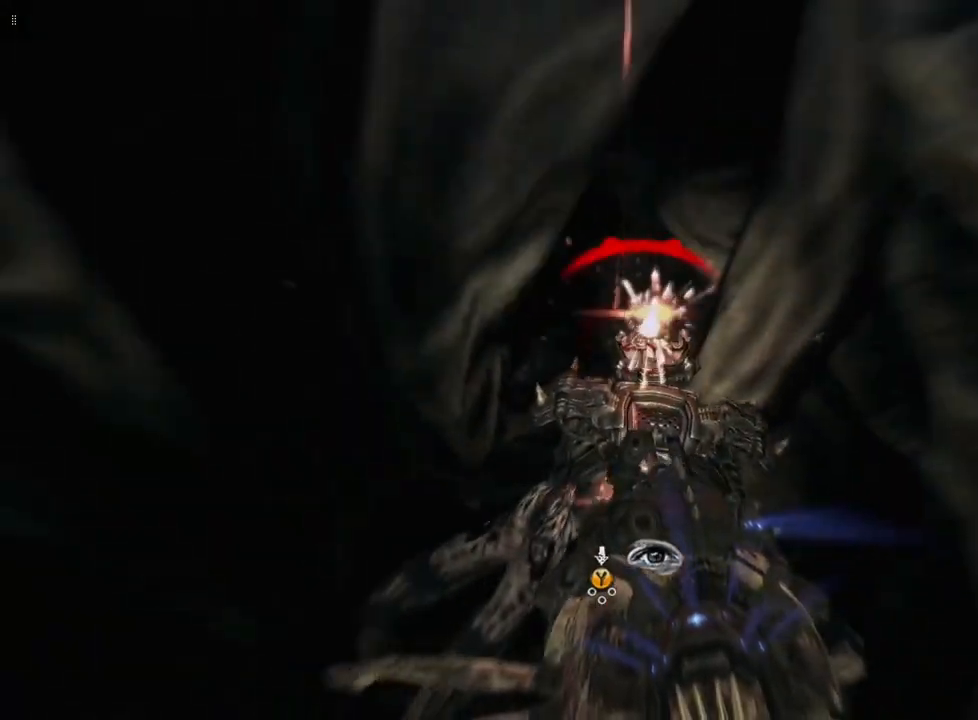
{"buttons": ["R2"], "left_stick": "center", "right_stick": "center", "events": [[100, "right_stick", "down-right"], [233, "right_stick", "up"], [400, "right_stick", "center"]]}
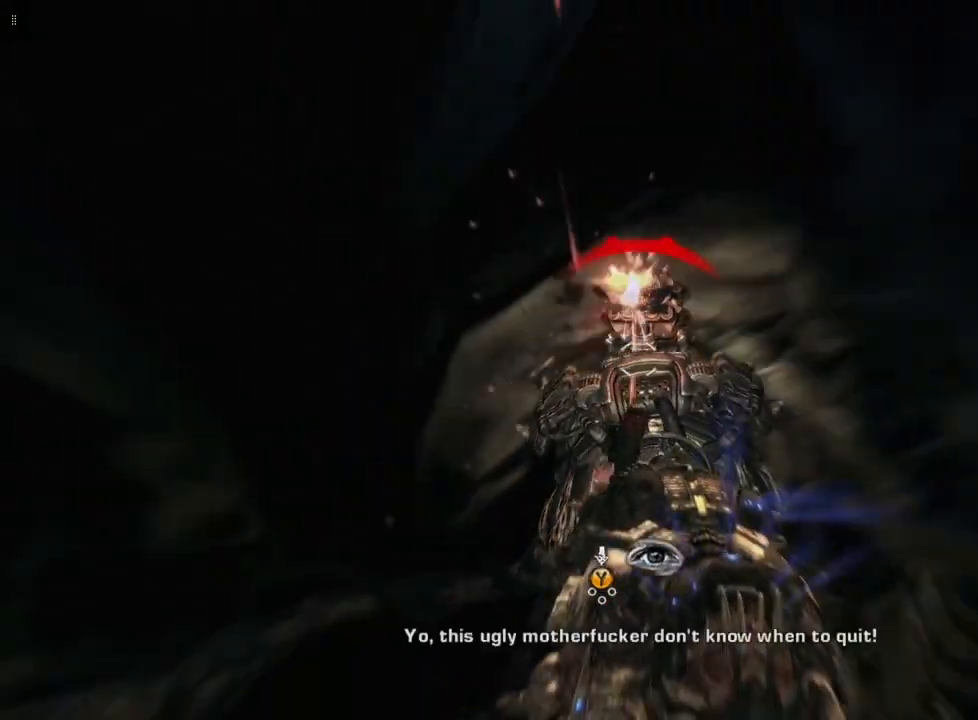
{"buttons": ["R2"], "left_stick": "center", "right_stick": "left", "events": [[67, "right_stick", "up"], [167, "right_stick", "center"], [267, "right_stick", "up"], [367, "right_stick", "left"]]}
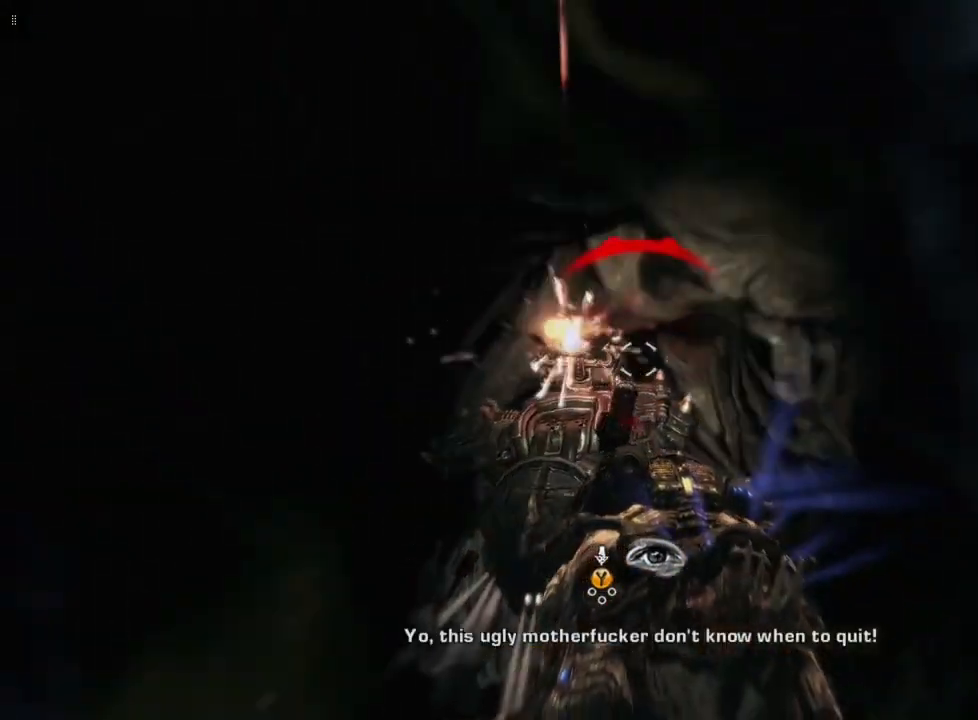
{"buttons": ["R2"], "left_stick": "center", "right_stick": "down-left", "events": [[133, "right_stick", "center"], [333, "right_stick", "down-left"]]}
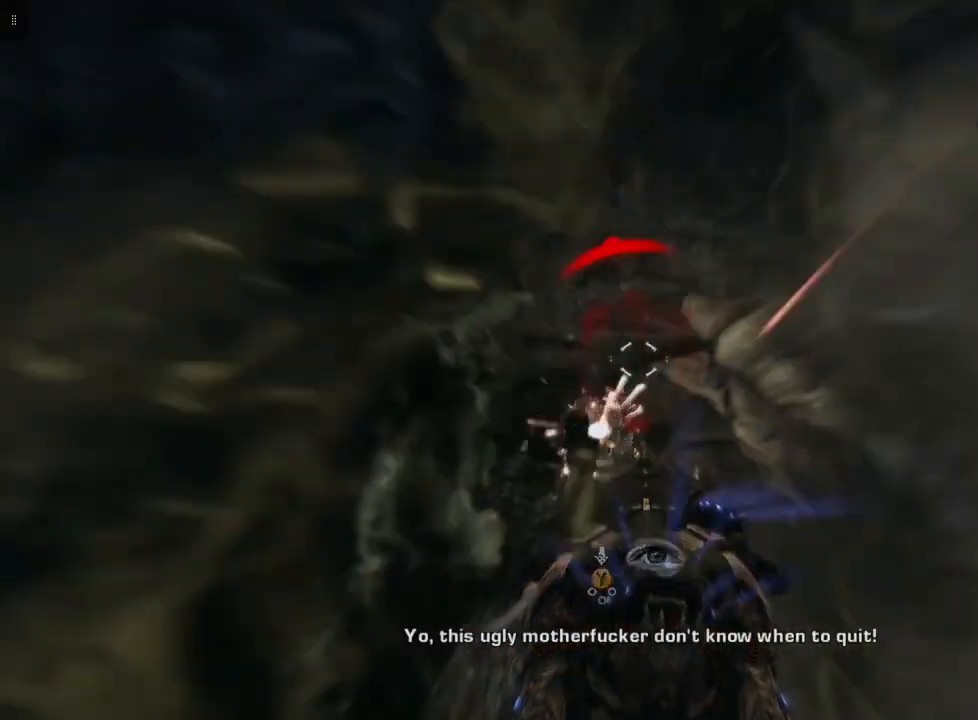
{"buttons": ["R2"], "left_stick": "center", "right_stick": "center", "events": [[67, "right_stick", "center"], [200, "right_stick", "down"], [400, "right_stick", "right"], [467, "right_stick", "center"]]}
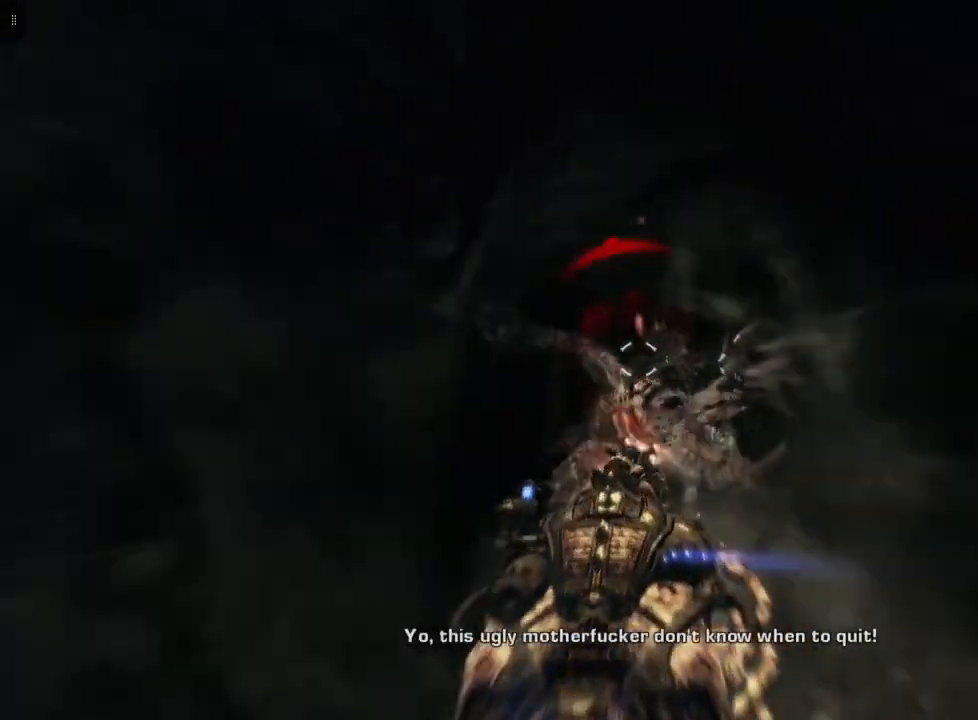
{"buttons": [], "left_stick": "center", "right_stick": "center", "events": [[233, "R2", "up"], [267, "right_stick", "down"], [433, "right_stick", "center"]]}
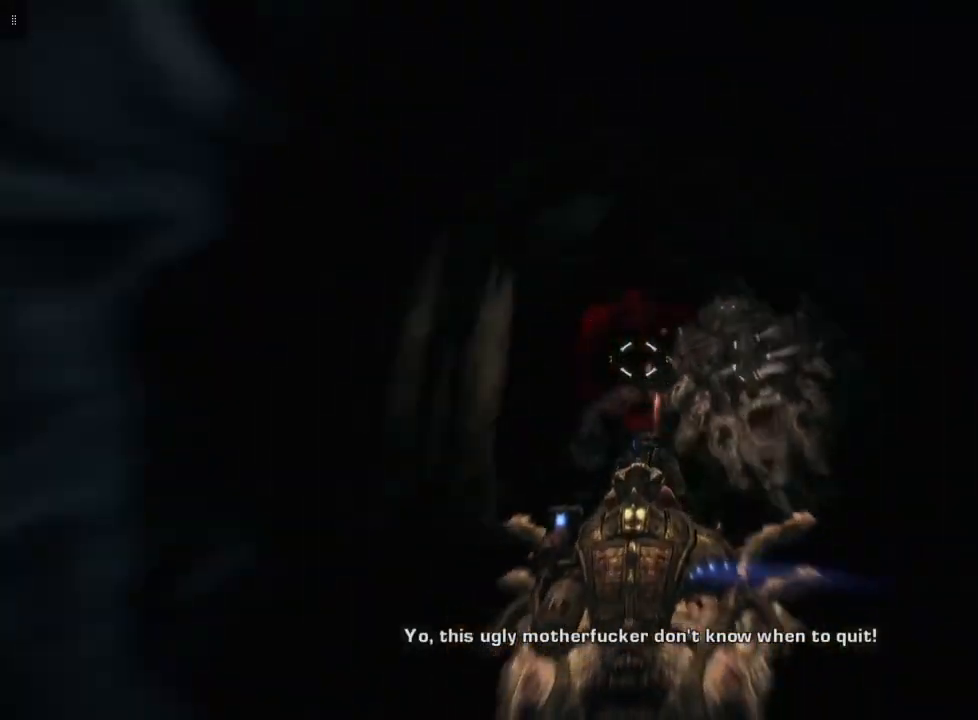
{"buttons": ["R2"], "left_stick": "center", "right_stick": "center", "events": [[67, "R2", "down"], [100, "right_stick", "right"], [167, "right_stick", "up-right"], [267, "right_stick", "center"]]}
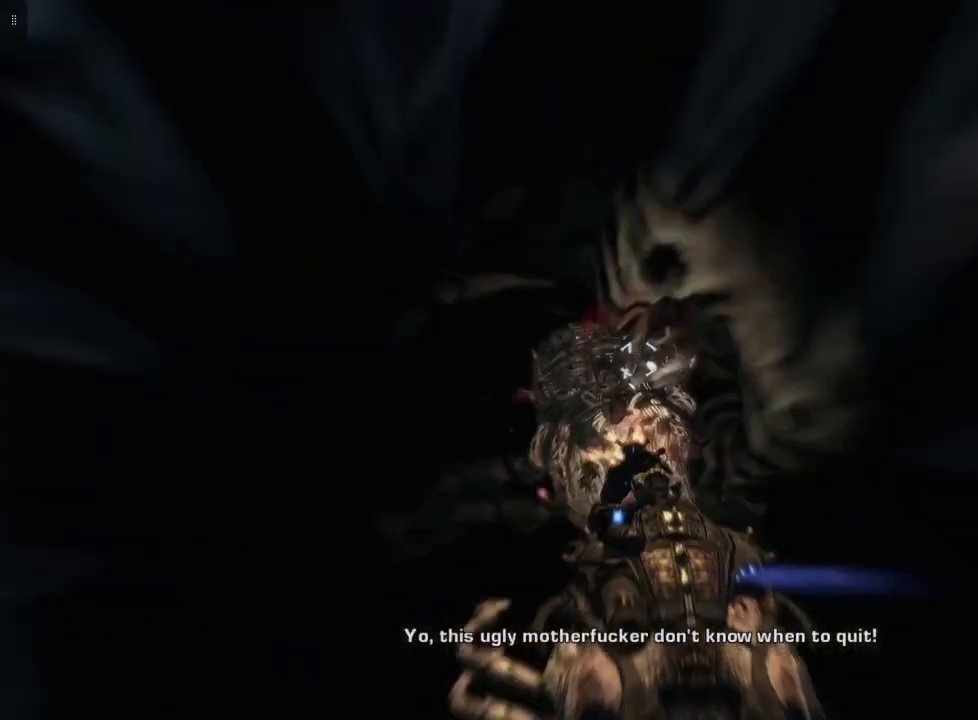
{"buttons": ["R2"], "left_stick": "center", "right_stick": "left", "events": [[167, "right_stick", "up-left"], [367, "right_stick", "left"]]}